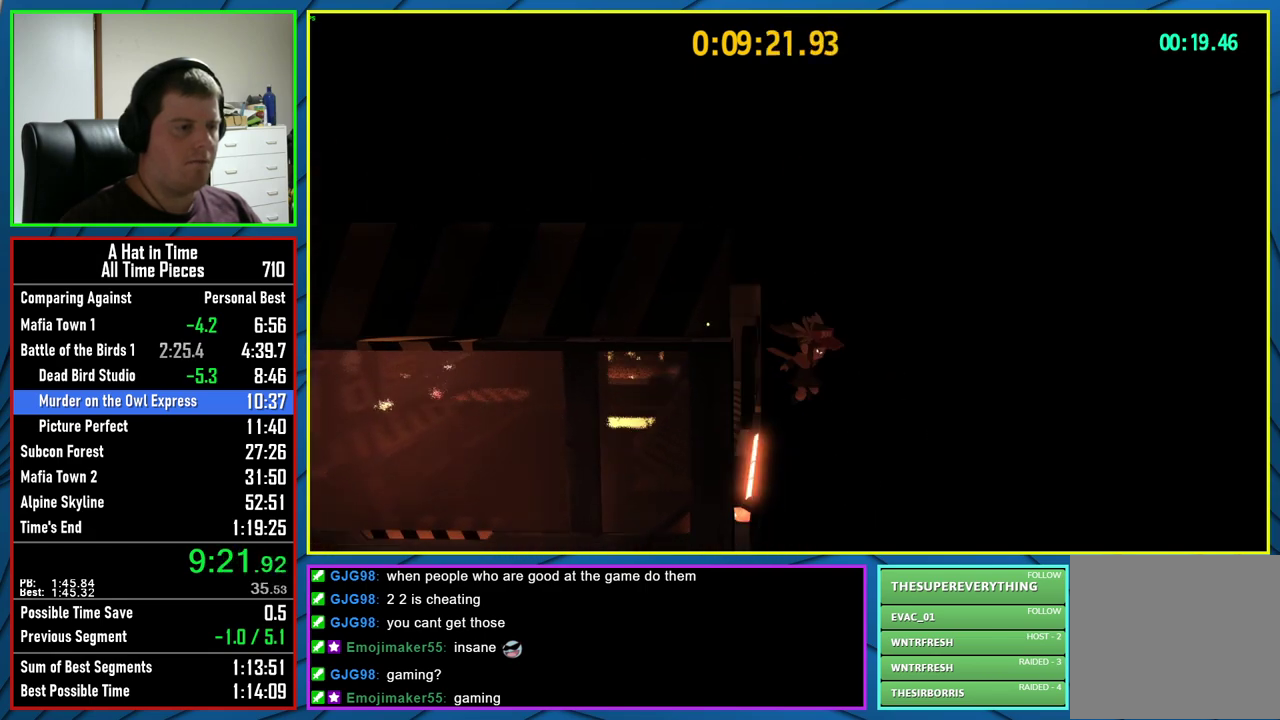
Gameplay with a controller (Xbox layout); each line is a JSON object with the inputs held at the frame after it. "events" lists button and stick changes between this image and that frame as [ms after this image, input, new state], when the widget could be followed in between.
{"buttons": [], "left_stick": "center", "right_stick": "center", "events": [[217, "left_stick", "center"], [300, "left_stick", "down"], [500, "left_stick", "center"]]}
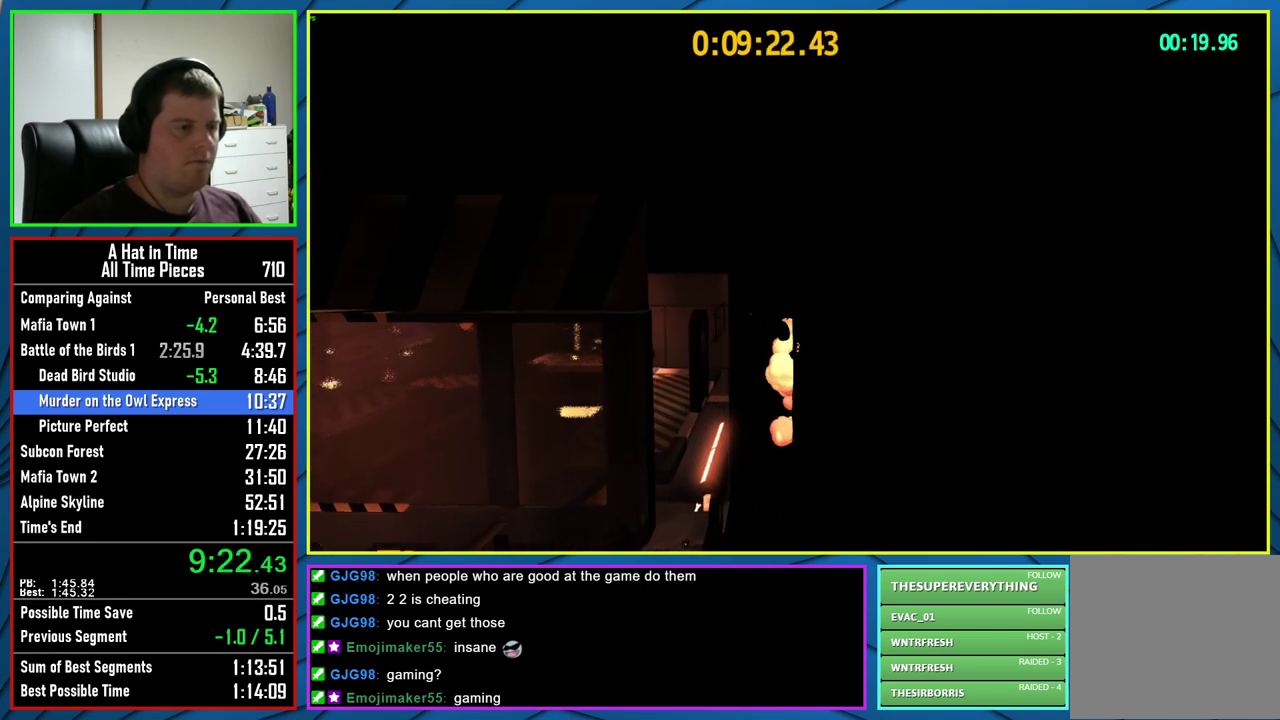
{"buttons": [], "left_stick": "left", "right_stick": "center", "events": [[233, "left_stick", "left"], [283, "A", "down"], [433, "A", "up"]]}
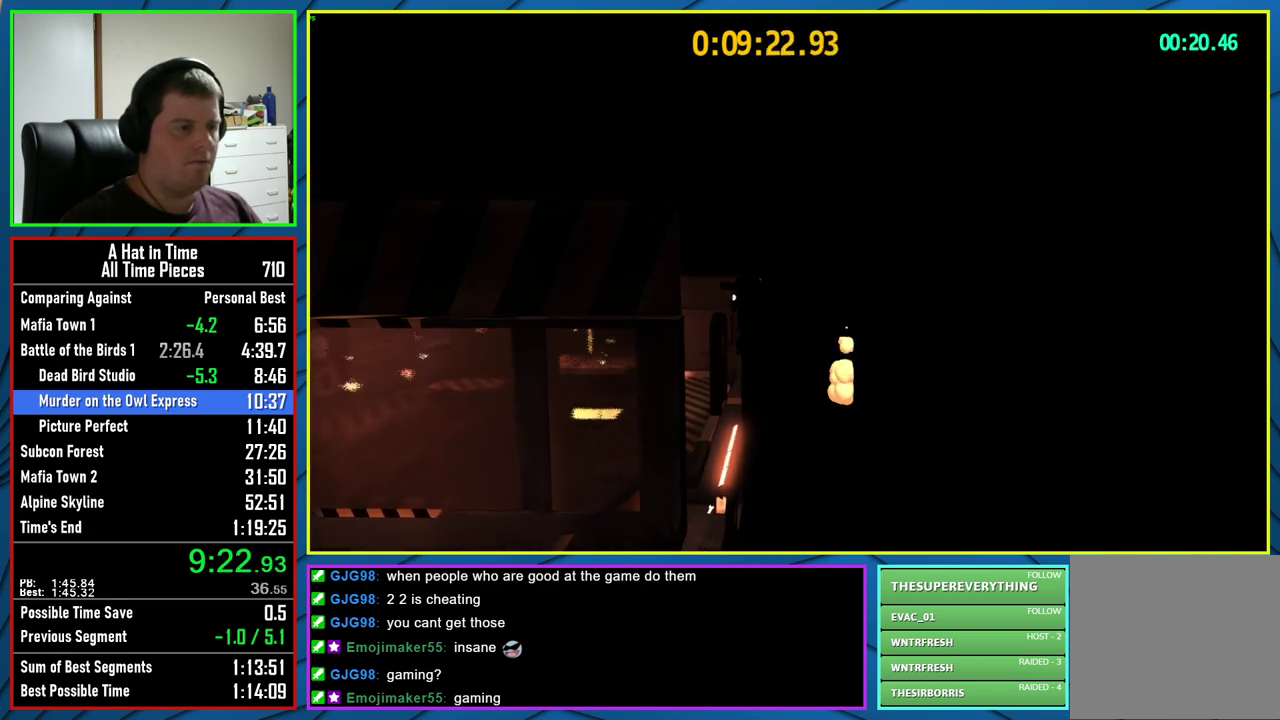
{"buttons": ["A"], "left_stick": "left", "right_stick": "center", "events": [[133, "Y", "down"], [200, "Y", "up"], [300, "A", "down"]]}
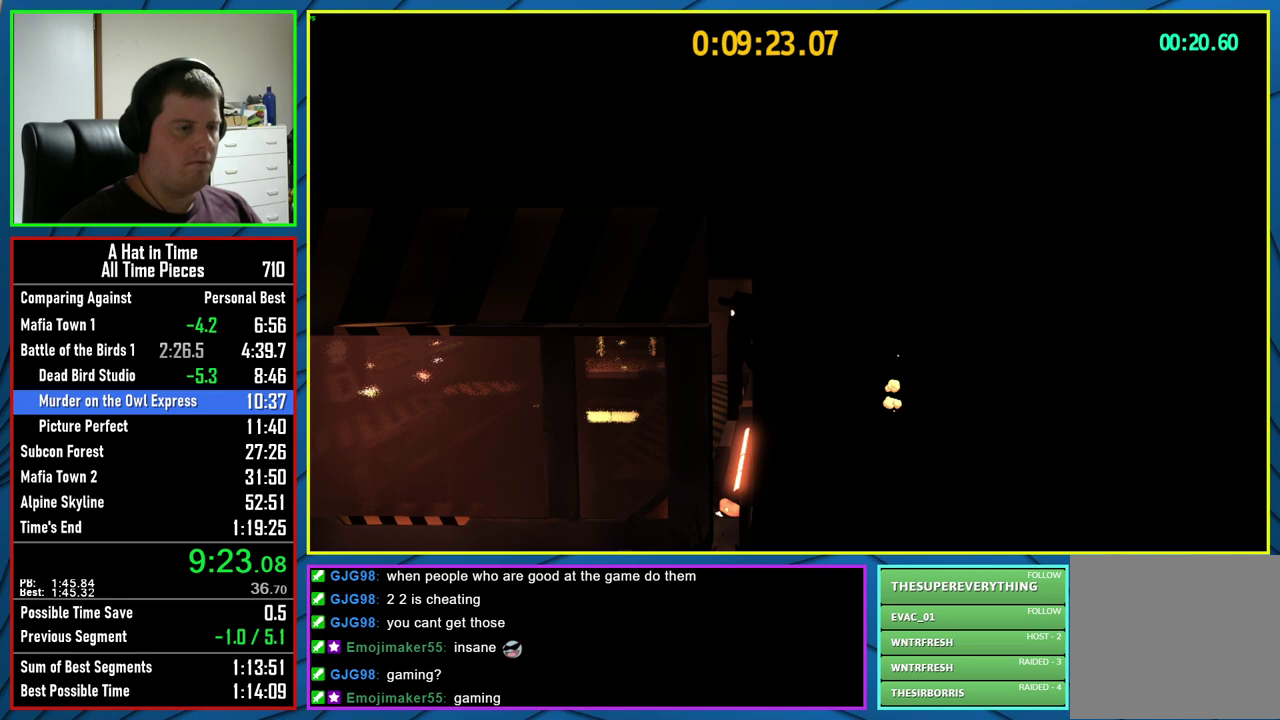
{"buttons": [], "left_stick": "center", "right_stick": "center", "events": [[250, "A", "up"], [300, "L2", "down"], [467, "left_stick", "center"], [483, "L2", "up"]]}
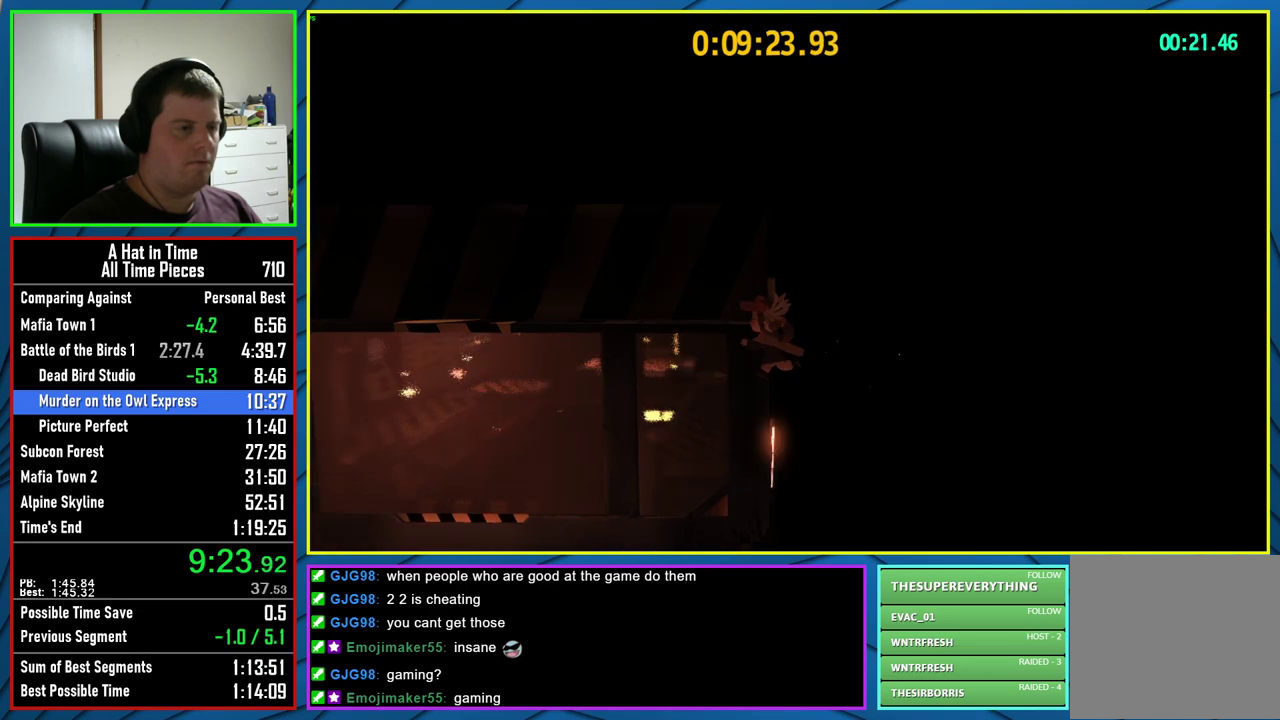
{"buttons": [], "left_stick": "right", "right_stick": "center", "events": [[50, "left_stick", "right"]]}
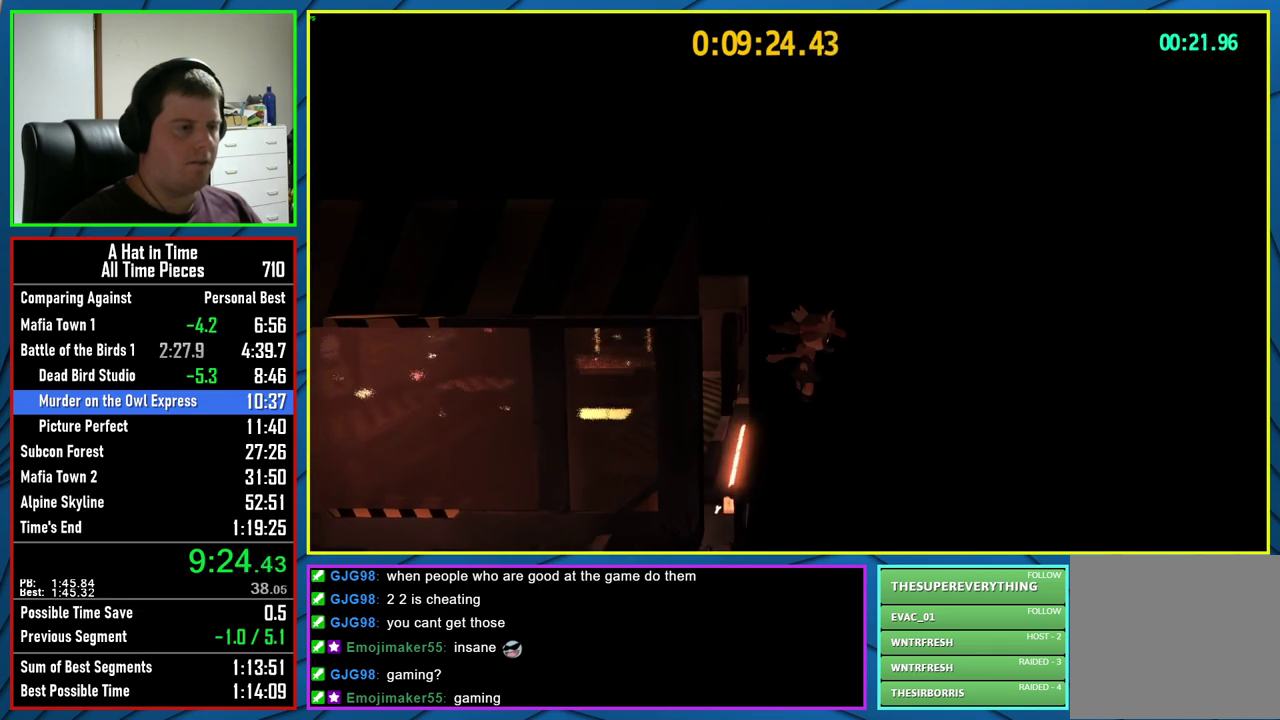
{"buttons": [], "left_stick": "down", "right_stick": "center", "events": [[117, "left_stick", "center"], [333, "left_stick", "down"]]}
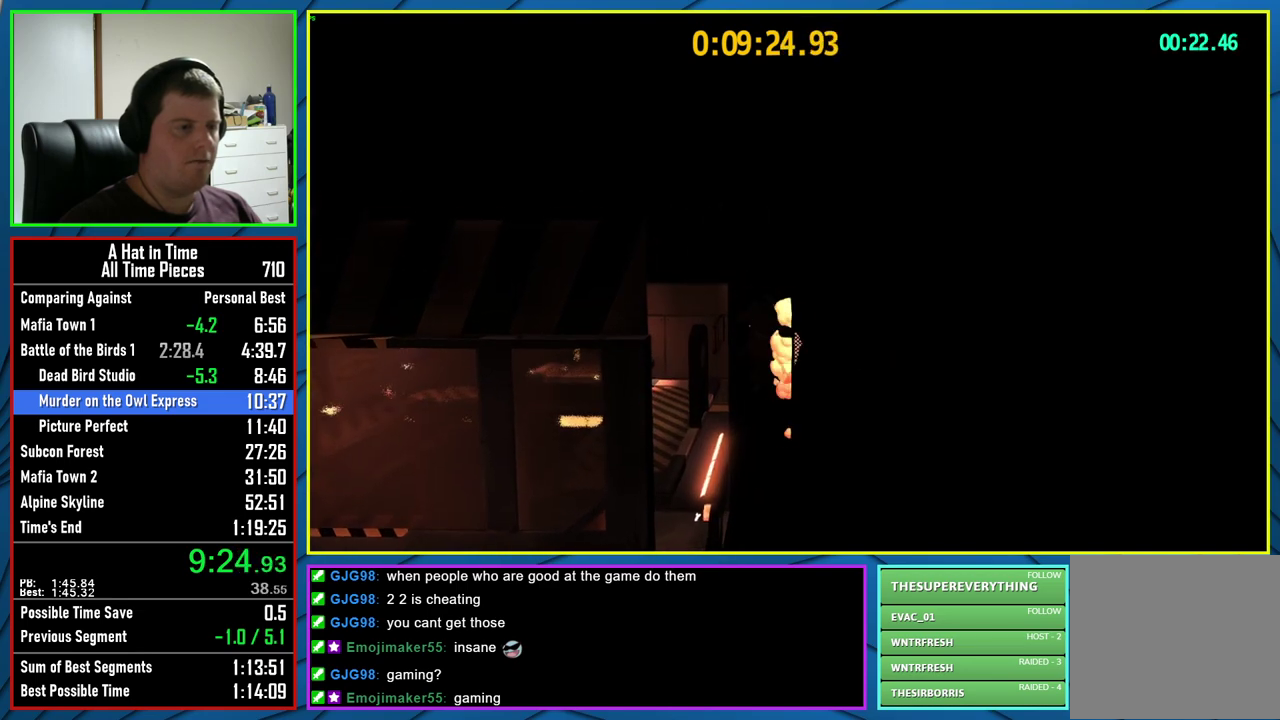
{"buttons": [], "left_stick": "left", "right_stick": "center", "events": [[50, "left_stick", "center"], [233, "left_stick", "left"], [267, "A", "down"], [450, "A", "up"]]}
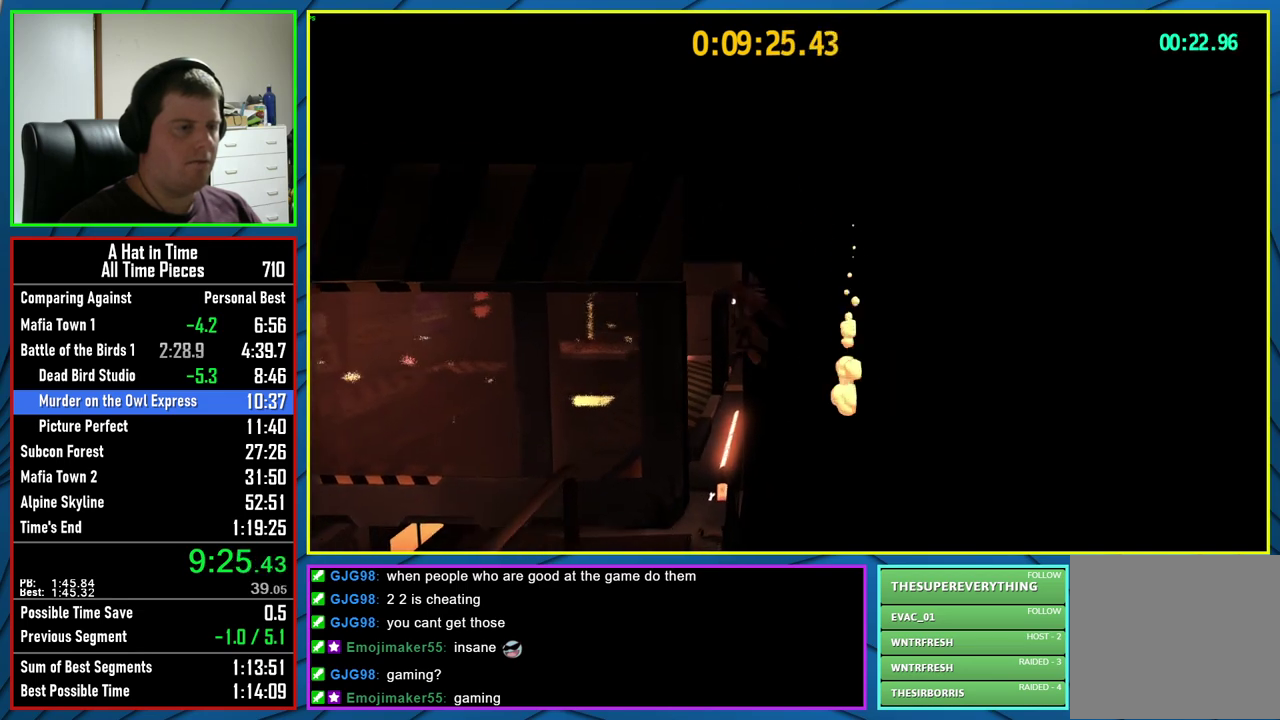
{"buttons": [], "left_stick": "left", "right_stick": "center", "events": [[67, "Y", "down"], [150, "Y", "up"], [233, "A", "down"], [483, "A", "up"]]}
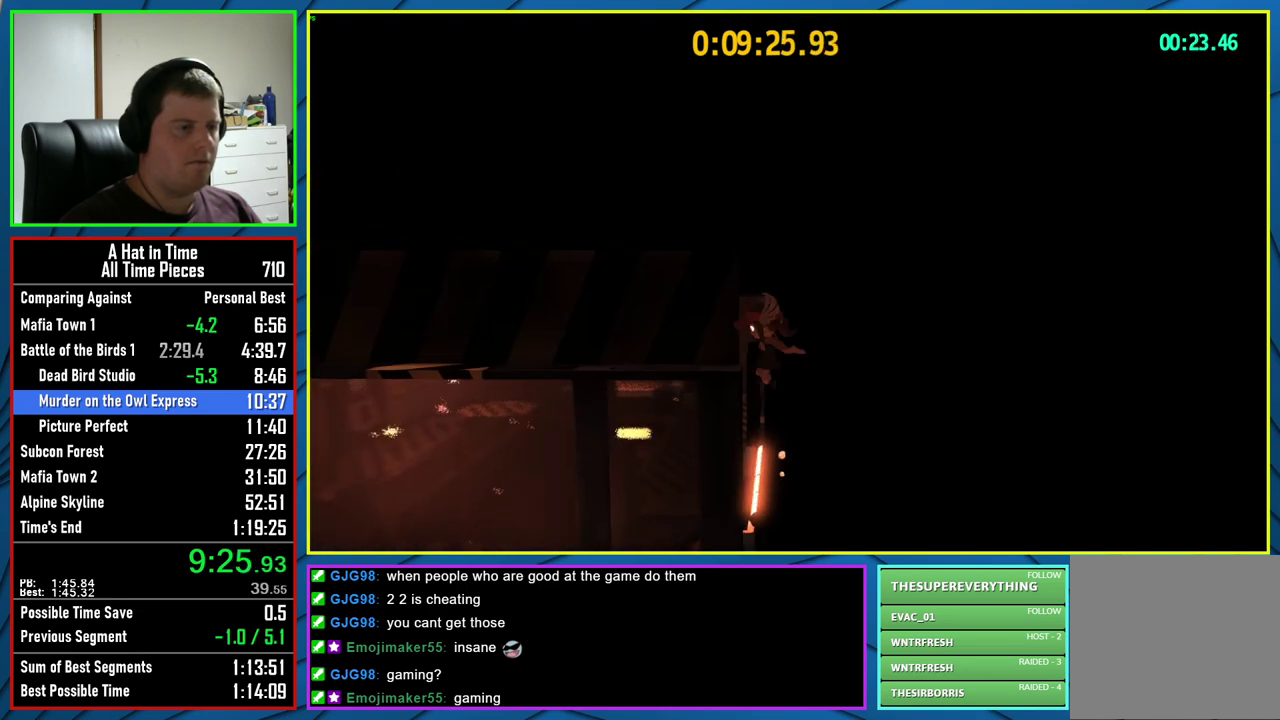
{"buttons": [], "left_stick": "right", "right_stick": "center", "events": [[200, "left_stick", "center"], [317, "left_stick", "right"], [433, "left_stick", "center"], [483, "left_stick", "right"]]}
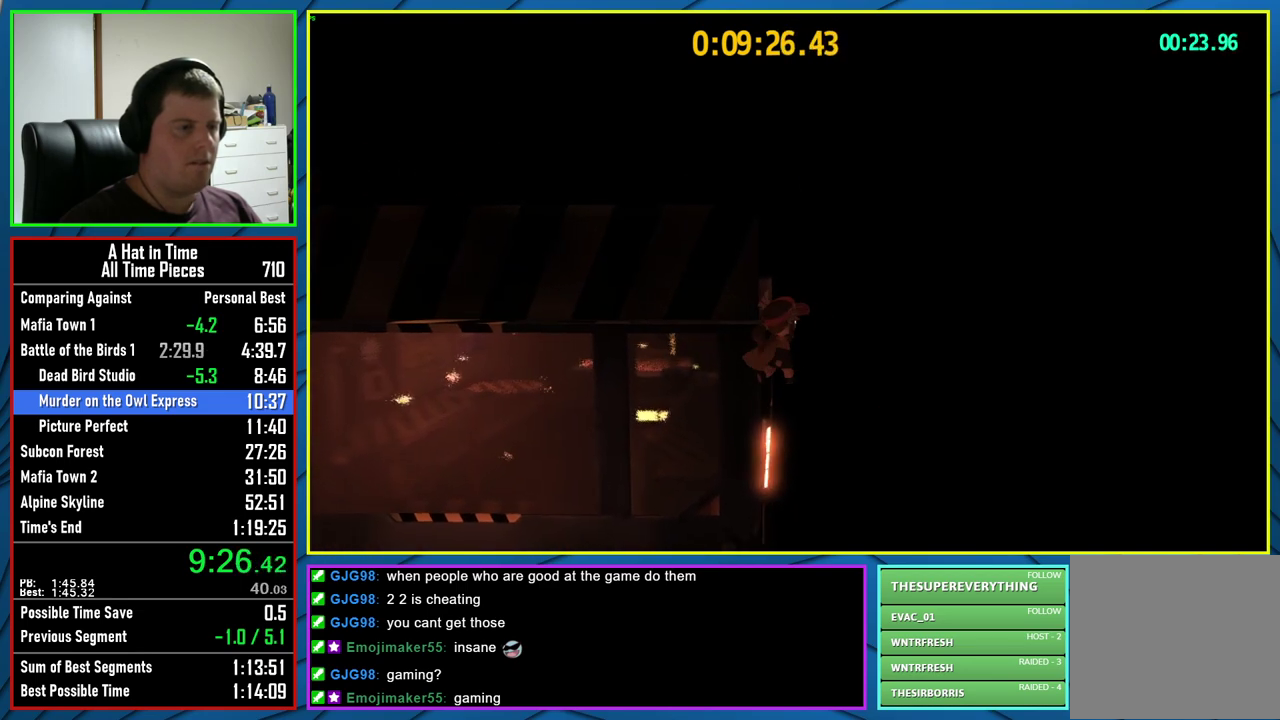
{"buttons": [], "left_stick": "center", "right_stick": "center", "events": [[500, "left_stick", "center"]]}
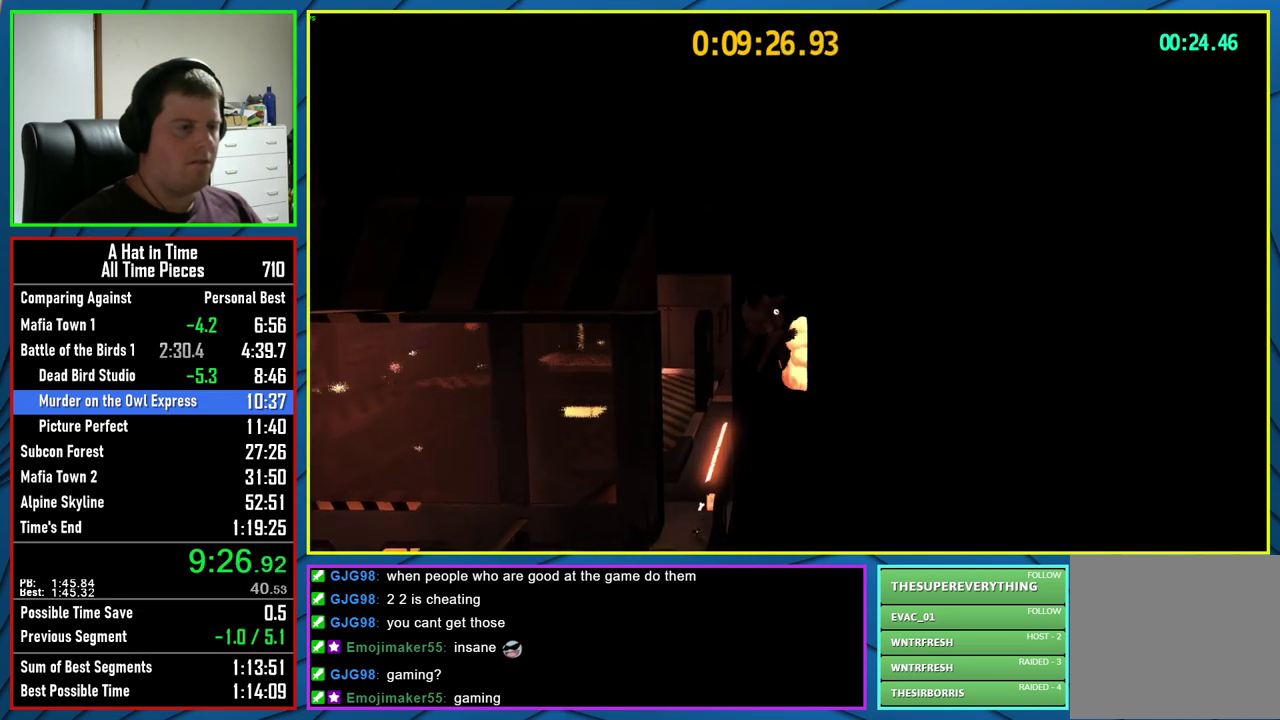
{"buttons": [], "left_stick": "left", "right_stick": "center", "events": [[133, "left_stick", "down"], [350, "left_stick", "center"], [483, "left_stick", "left"]]}
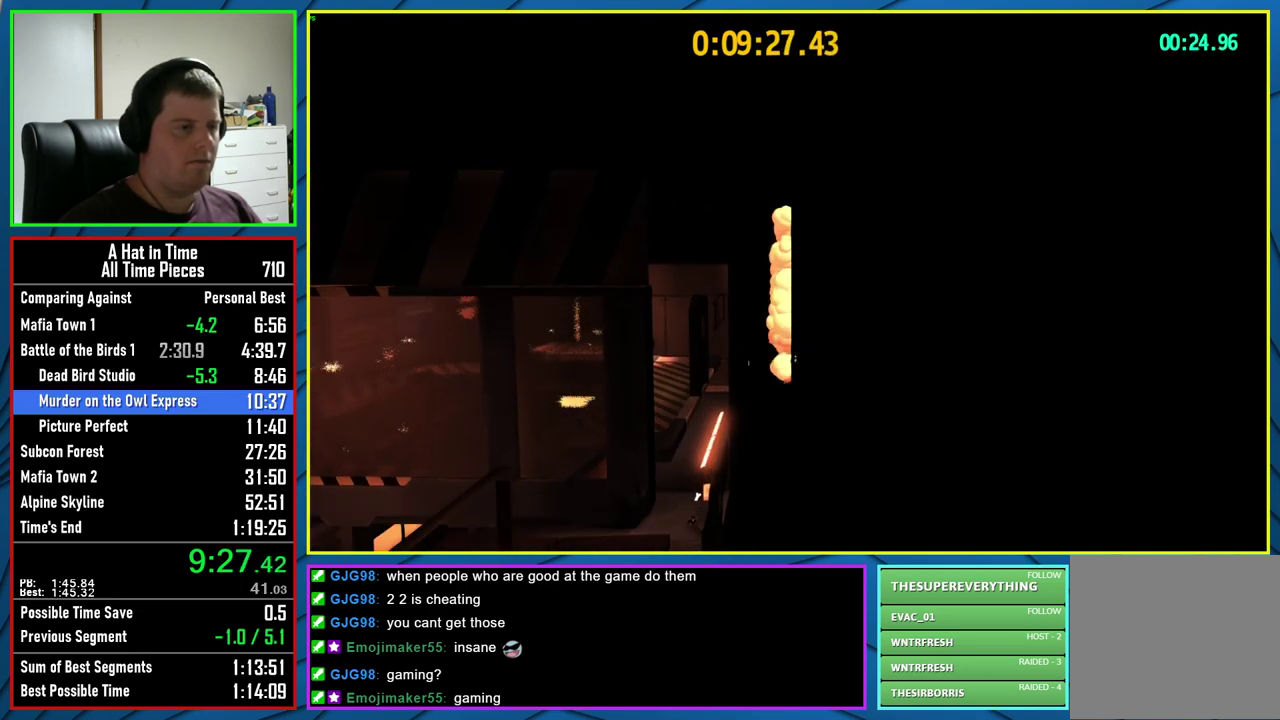
{"buttons": ["A"], "left_stick": "left", "right_stick": "center", "events": [[17, "A", "down"], [183, "A", "up"], [317, "Y", "down"], [400, "Y", "up"], [483, "A", "down"]]}
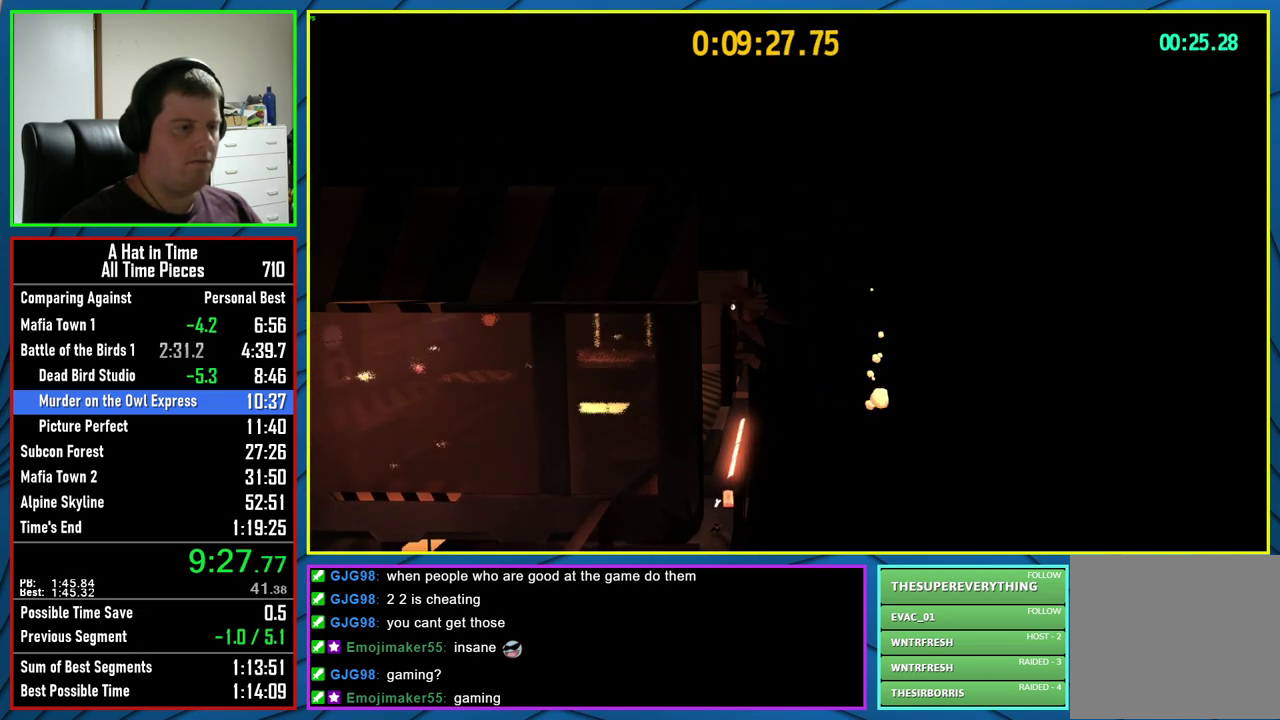
{"buttons": ["L2"], "left_stick": "left", "right_stick": "center", "events": [[450, "A", "up"], [467, "L2", "down"]]}
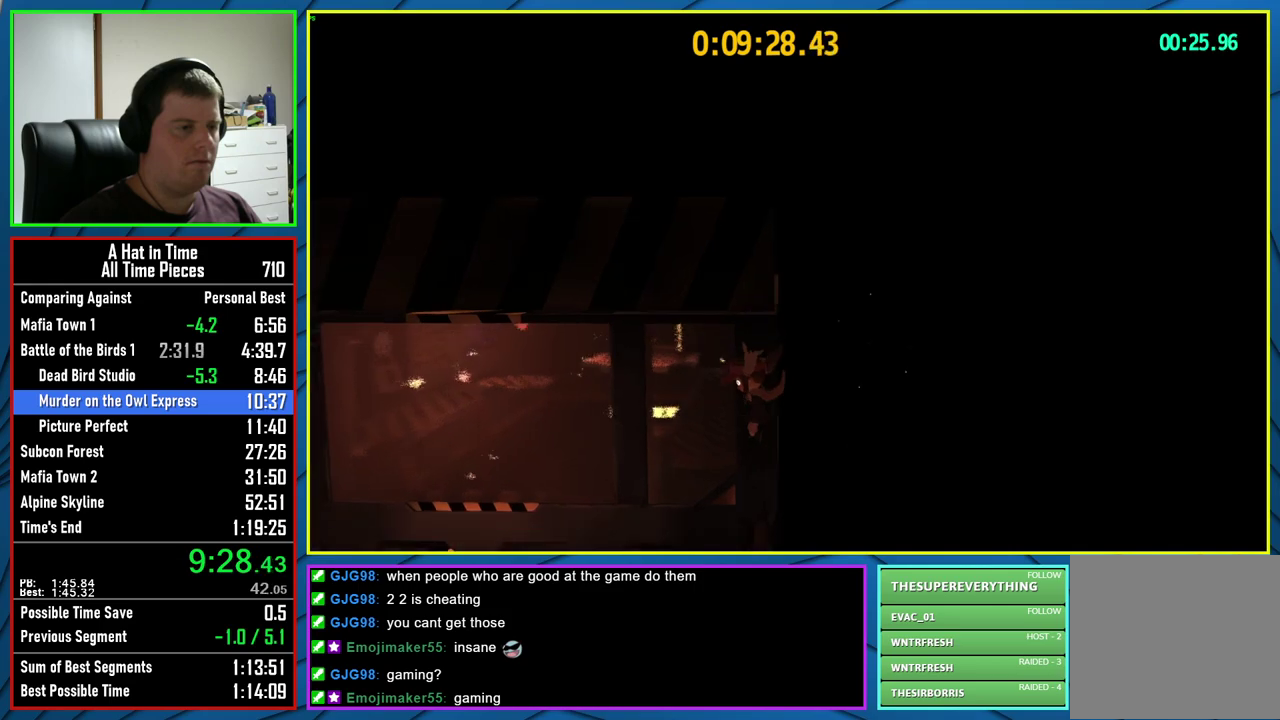
{"buttons": ["L2"], "left_stick": "down", "right_stick": "center", "events": [[83, "left_stick", "down-left"], [317, "left_stick", "down"]]}
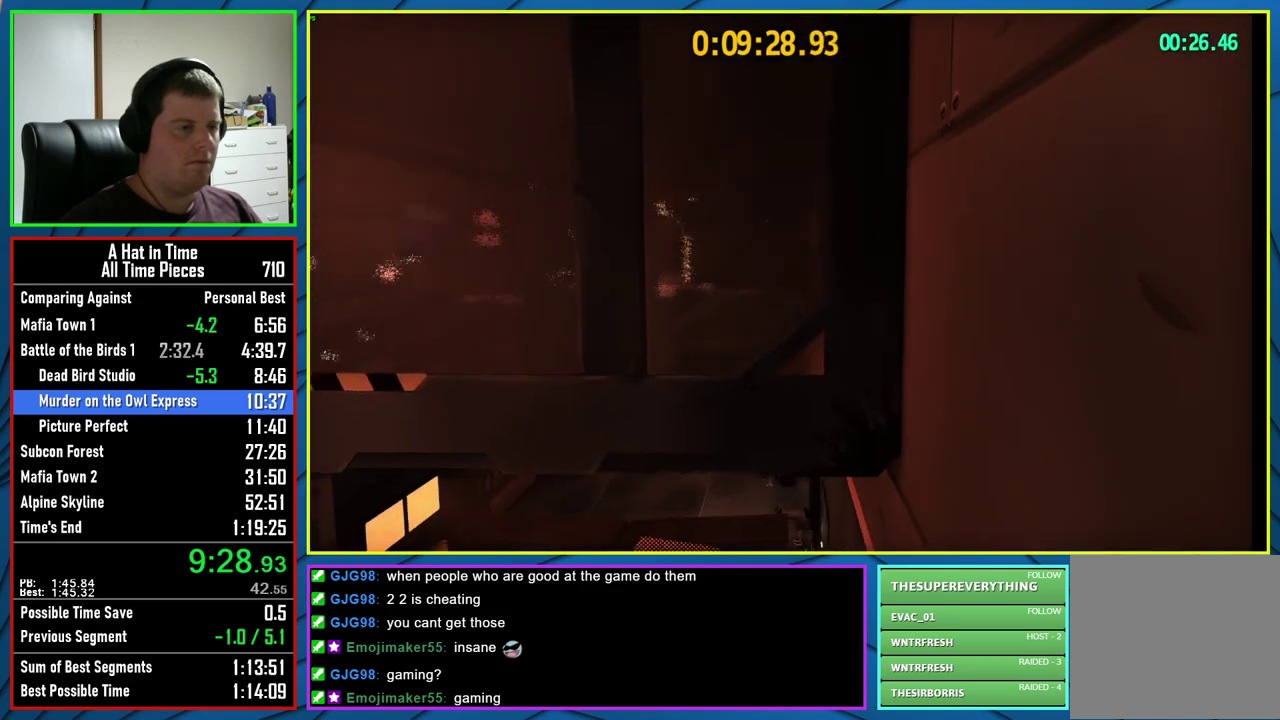
{"buttons": [], "left_stick": "center", "right_stick": "center", "events": [[267, "left_stick", "center"], [283, "L2", "up"]]}
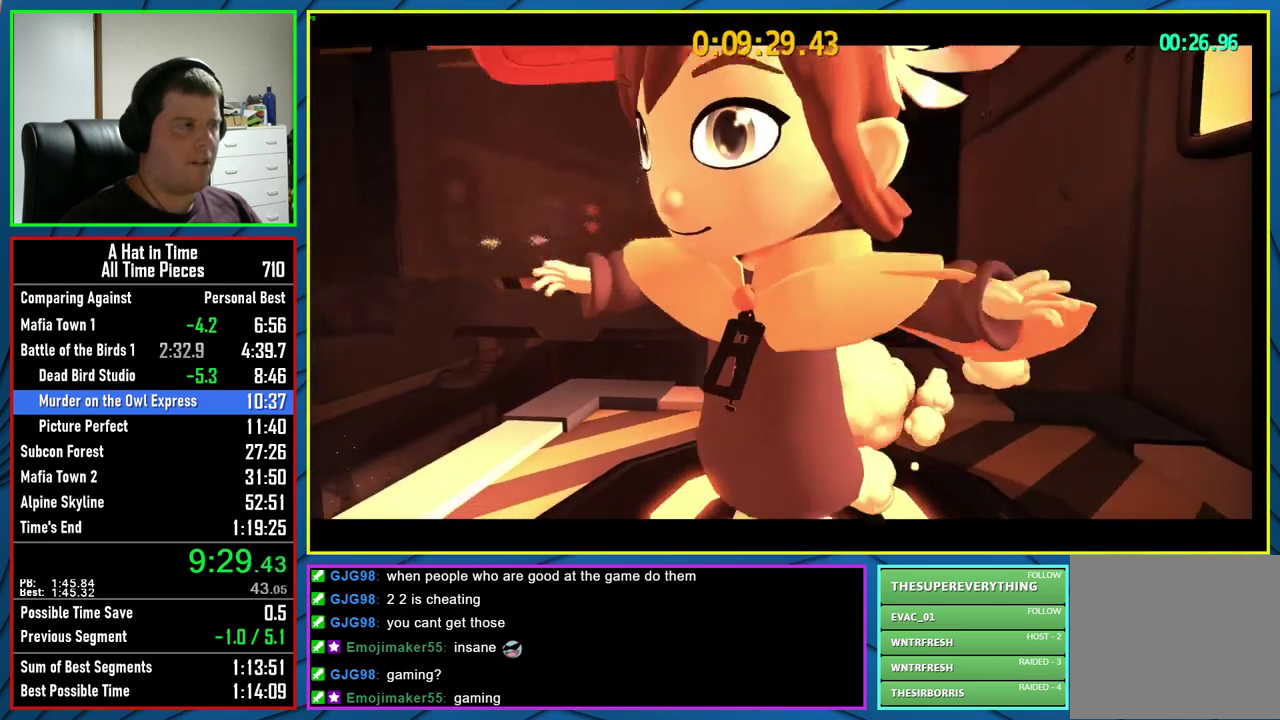
{"buttons": [], "left_stick": "center", "right_stick": "center", "events": []}
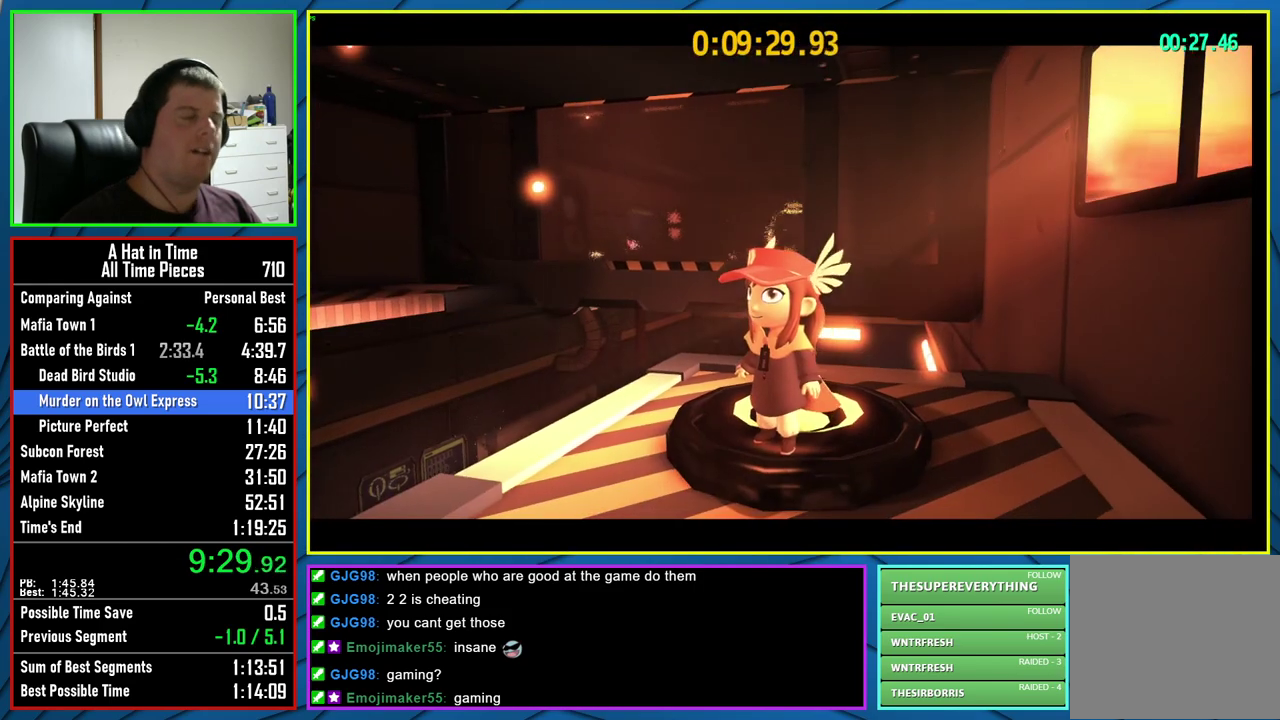
{"buttons": [], "left_stick": "center", "right_stick": "center", "events": []}
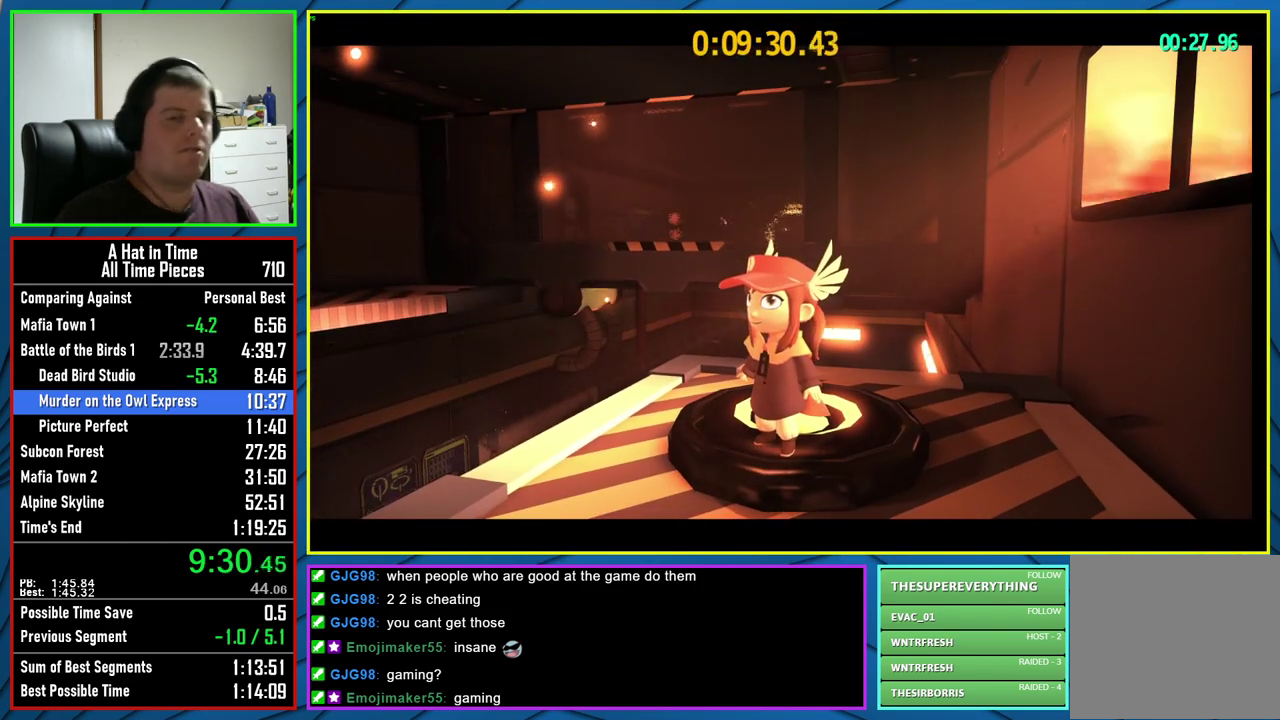
{"buttons": [], "left_stick": "center", "right_stick": "center", "events": []}
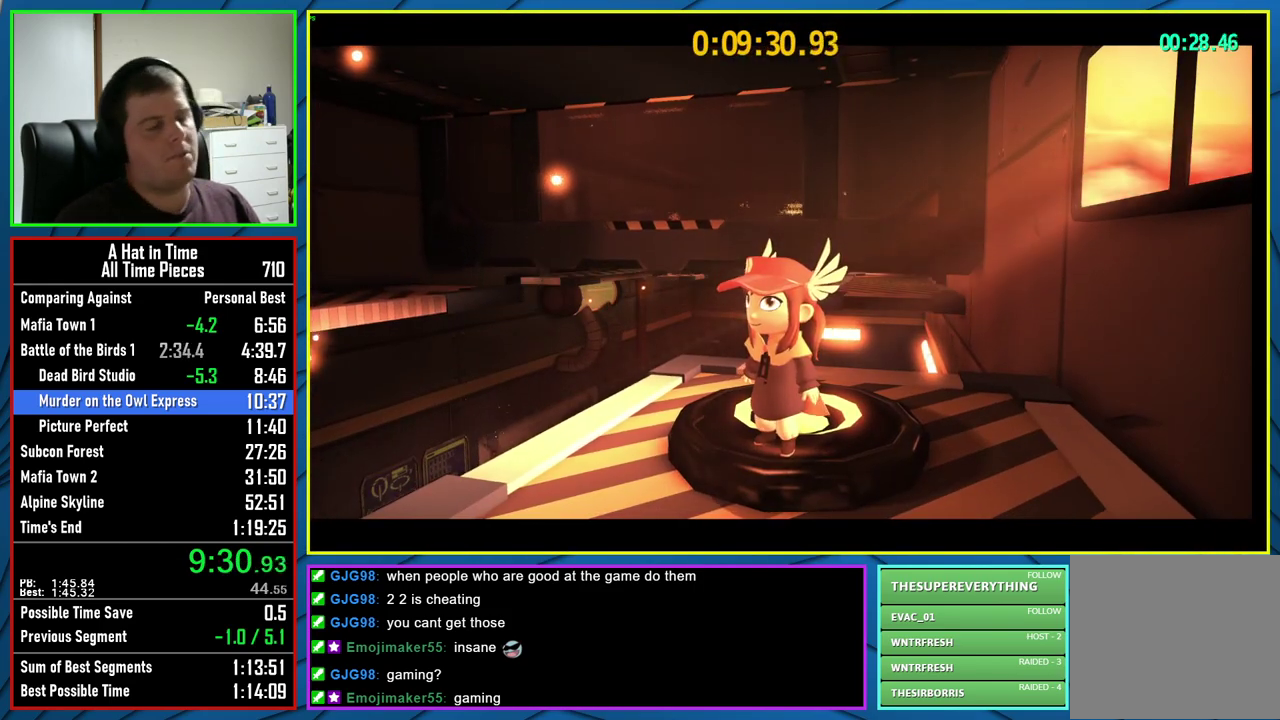
{"buttons": [], "left_stick": "center", "right_stick": "center", "events": []}
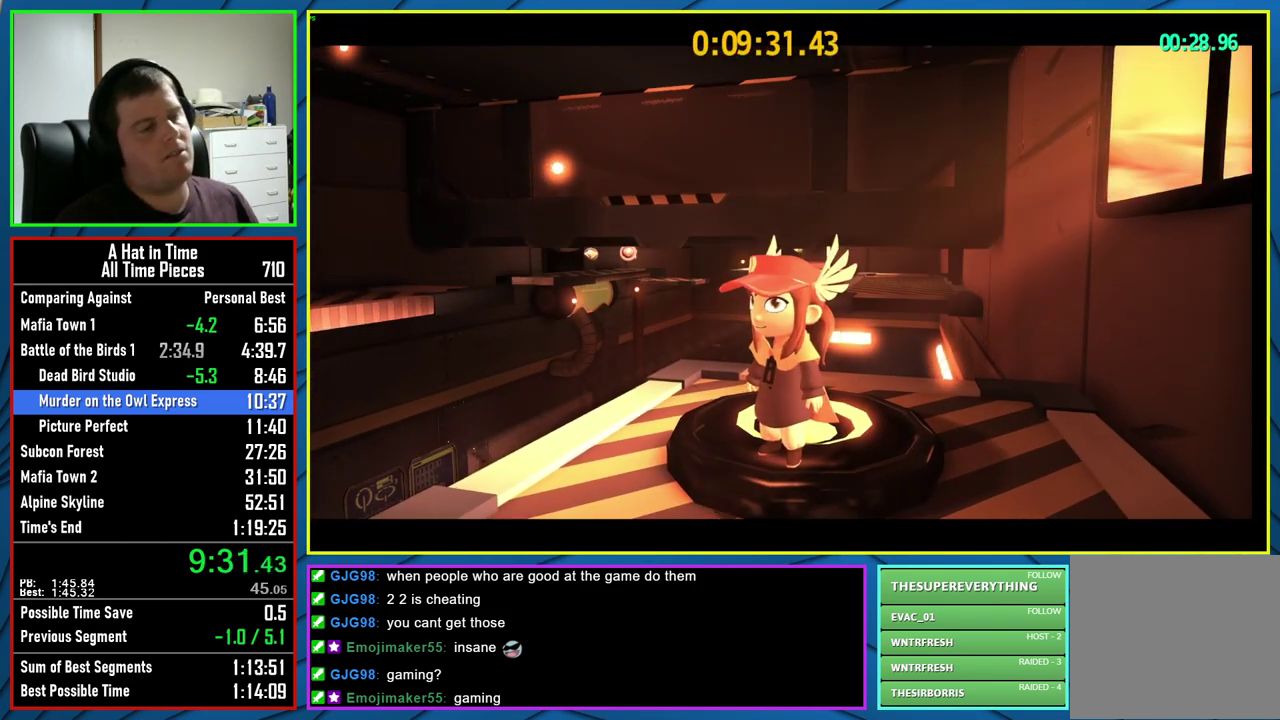
{"buttons": [], "left_stick": "center", "right_stick": "center", "events": []}
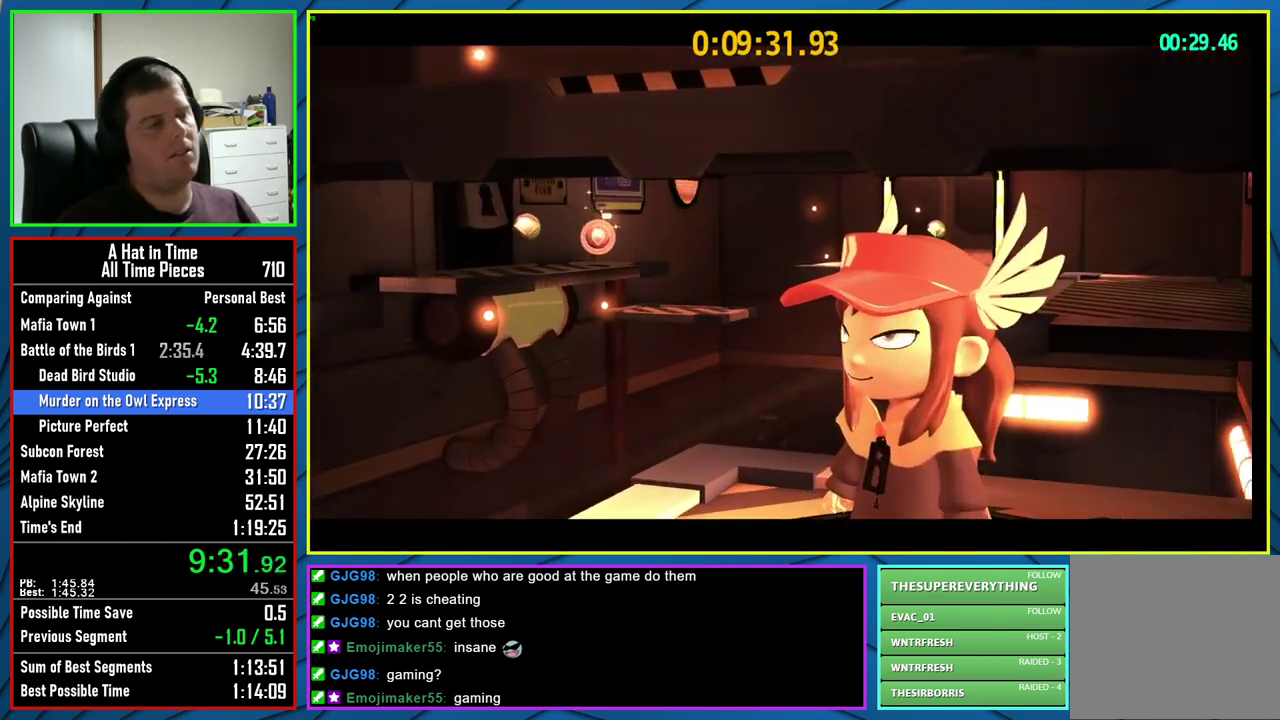
{"buttons": [], "left_stick": "center", "right_stick": "center", "events": []}
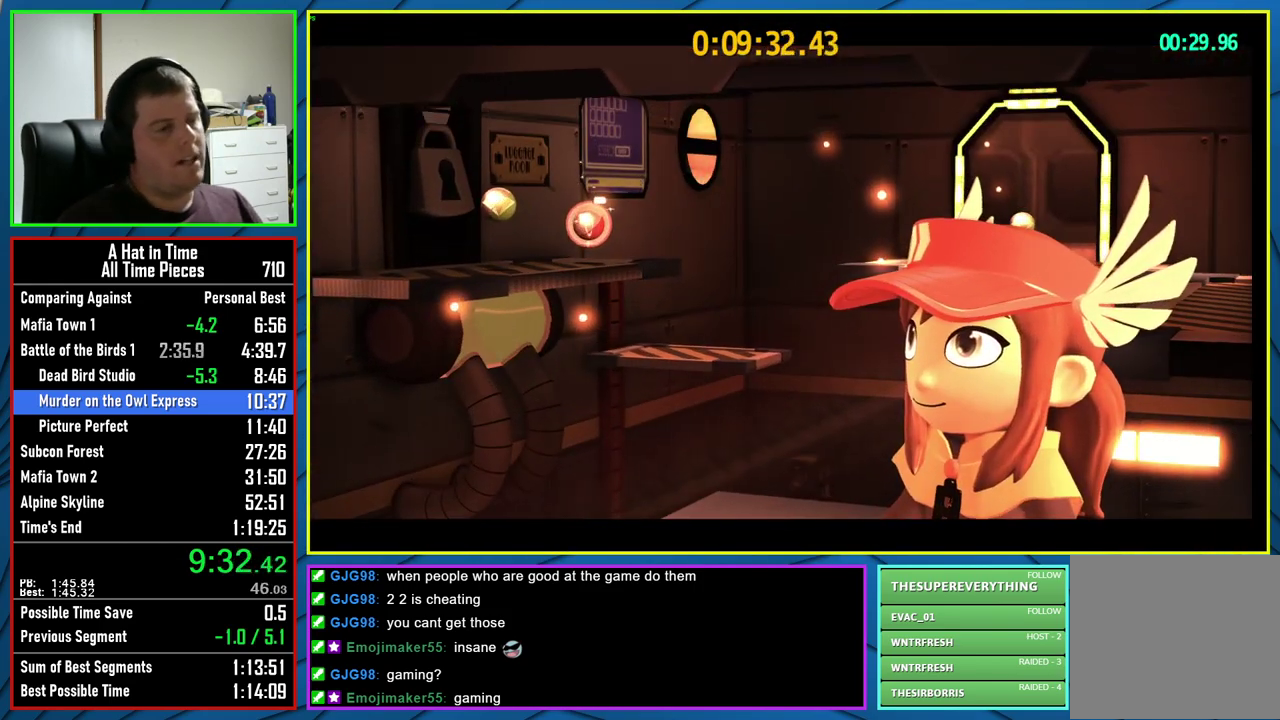
{"buttons": [], "left_stick": "center", "right_stick": "center", "events": []}
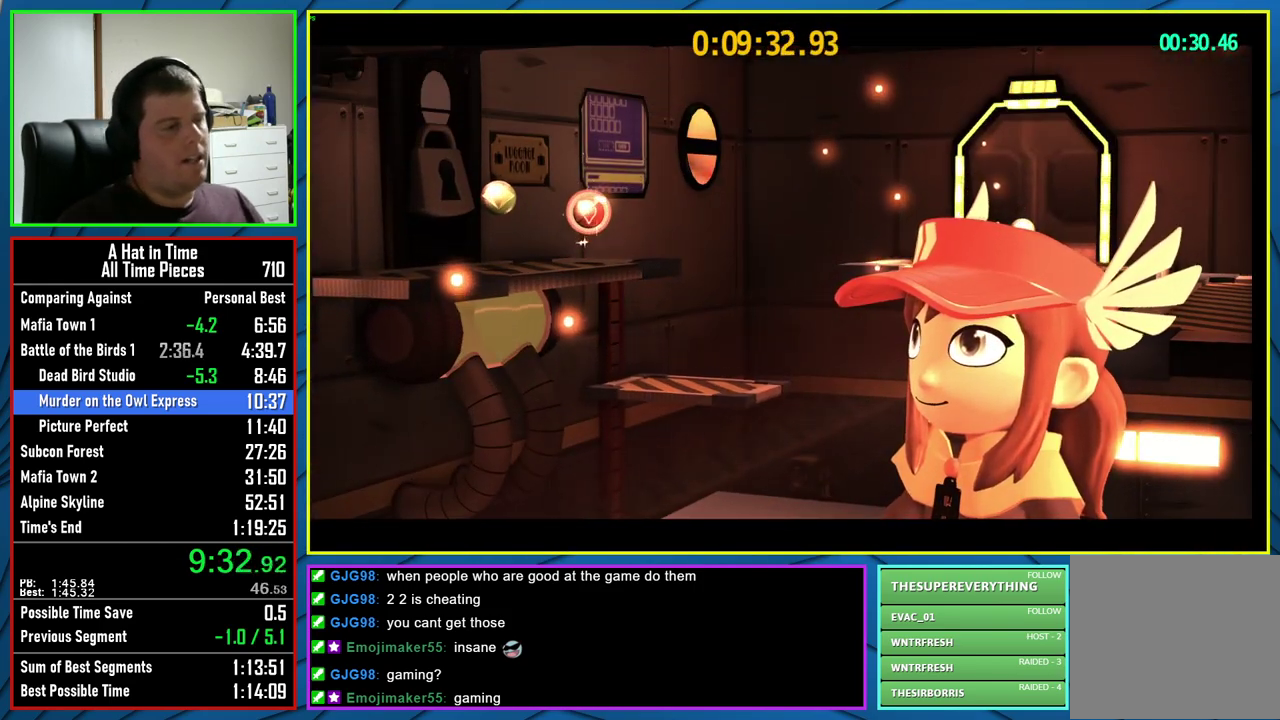
{"buttons": [], "left_stick": "center", "right_stick": "center", "events": []}
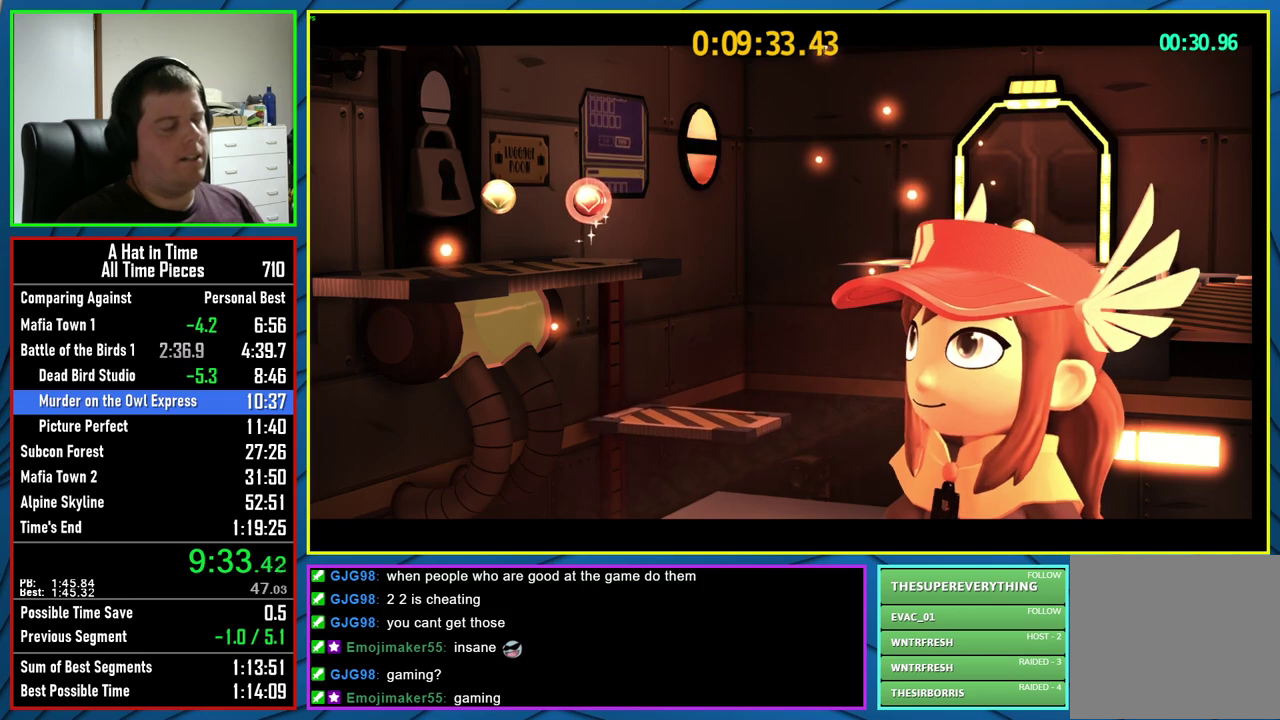
{"buttons": ["L2"], "left_stick": "up-right", "right_stick": "center", "events": [[167, "B", "down"], [267, "B", "up"], [450, "left_stick", "up-right"], [483, "L2", "down"]]}
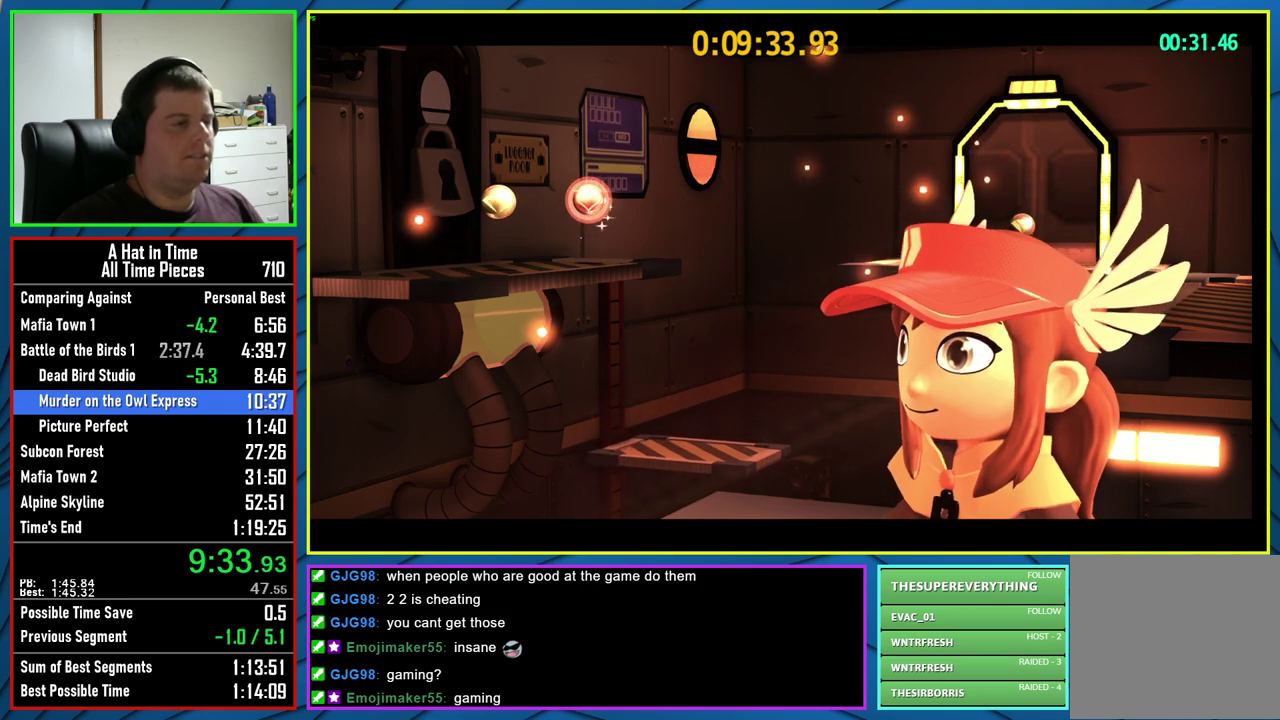
{"buttons": ["L2"], "left_stick": "up-right", "right_stick": "center", "events": []}
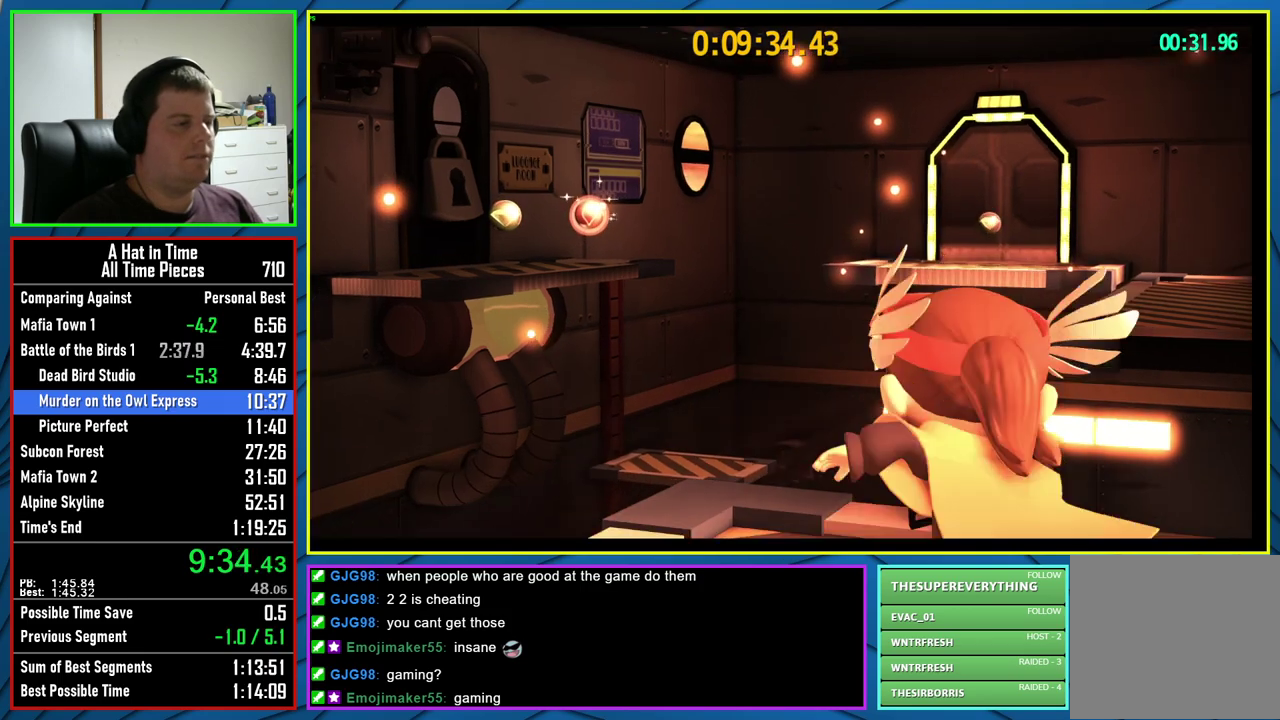
{"buttons": ["L2", "R2"], "left_stick": "up", "right_stick": "center", "events": [[267, "A", "down"], [300, "left_stick", "up"], [400, "A", "up"], [400, "R2", "down"]]}
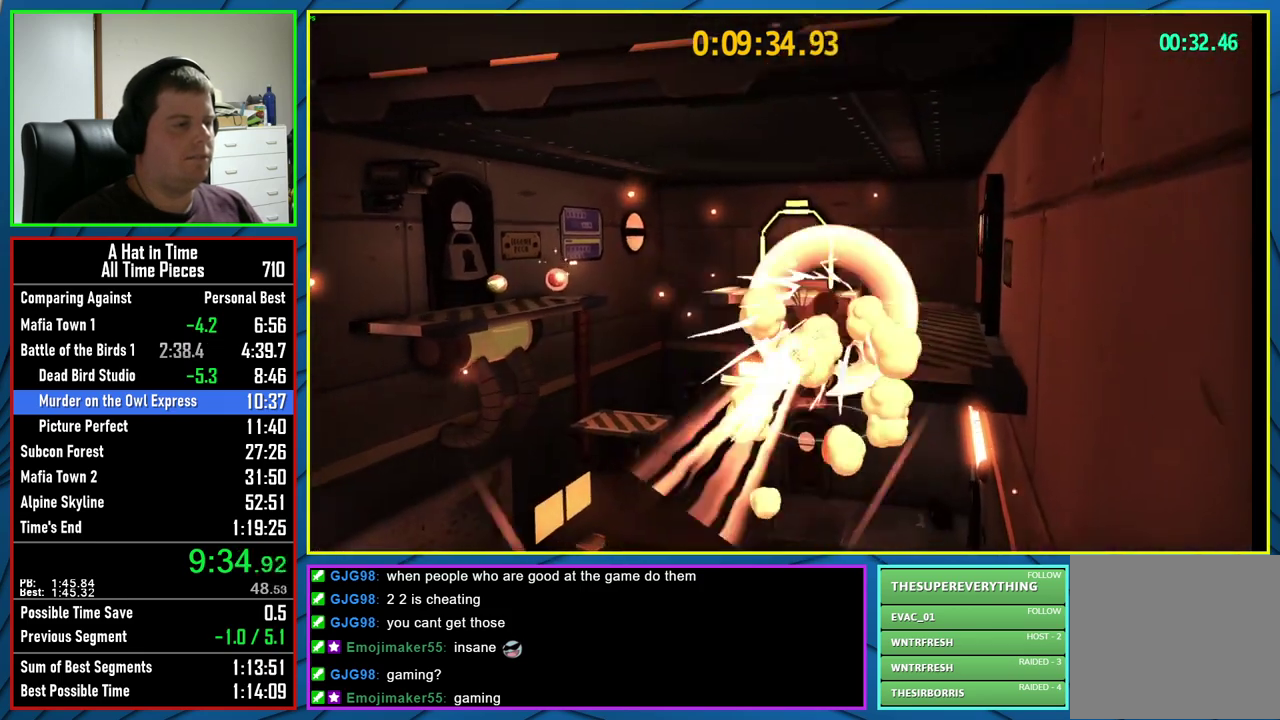
{"buttons": ["L2", "R2"], "left_stick": "up", "right_stick": "center", "events": [[33, "R2", "up"], [500, "R2", "down"]]}
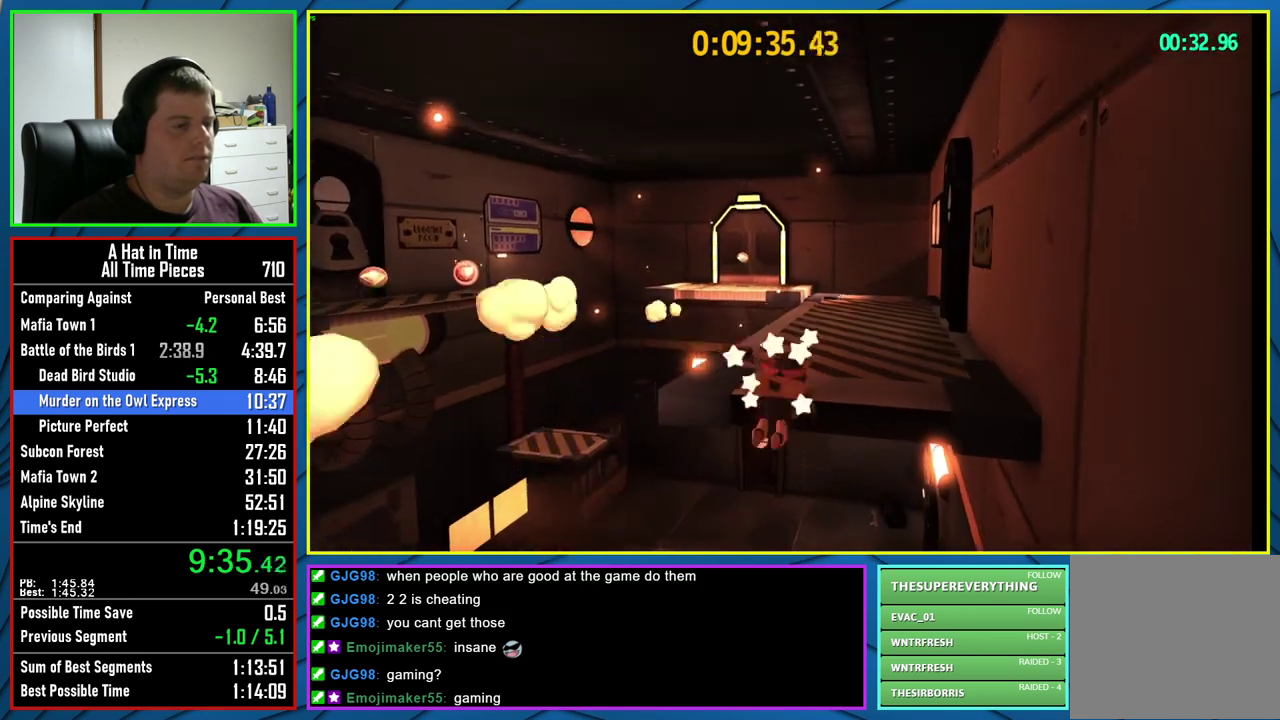
{"buttons": ["L2"], "left_stick": "center", "right_stick": "center", "events": [[150, "R2", "up"], [200, "left_stick", "up-right"], [333, "left_stick", "up"], [350, "A", "down"], [467, "A", "up"], [467, "left_stick", "center"]]}
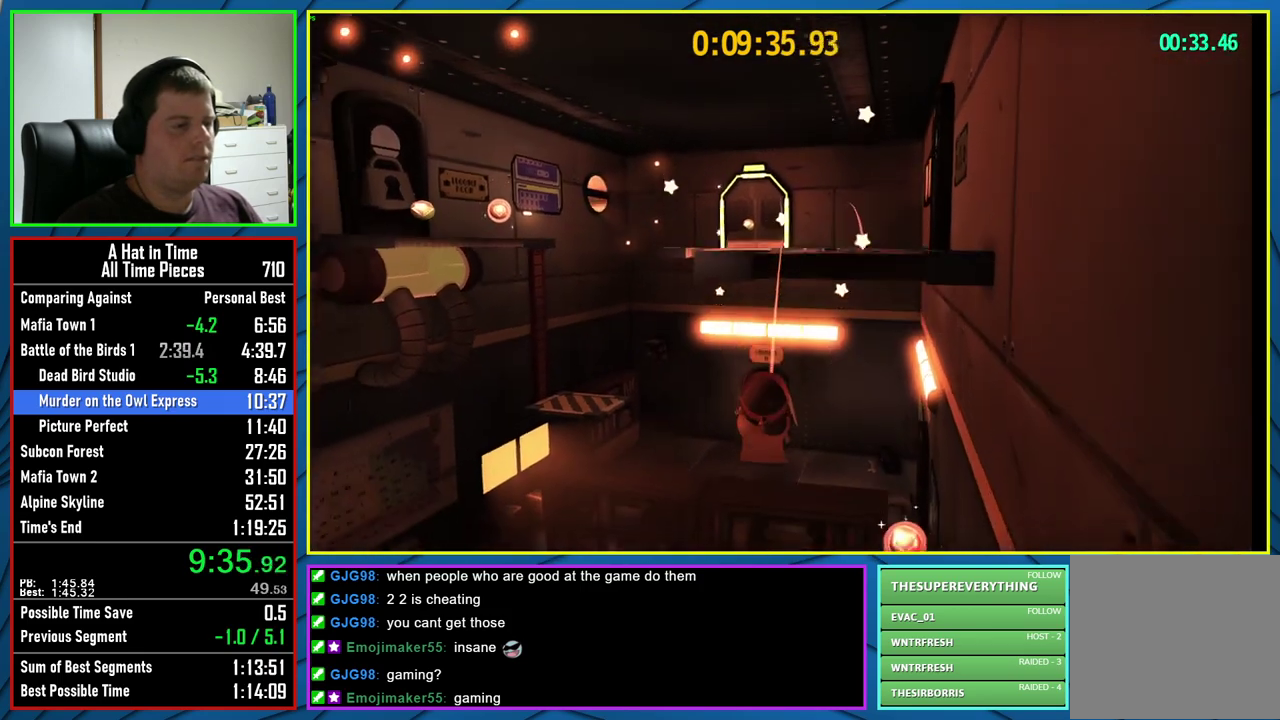
{"buttons": ["L2"], "left_stick": "right", "right_stick": "center", "events": [[50, "A", "down"], [150, "A", "up"], [217, "A", "down"], [317, "A", "up"], [383, "A", "down"], [500, "A", "up"], [500, "left_stick", "right"]]}
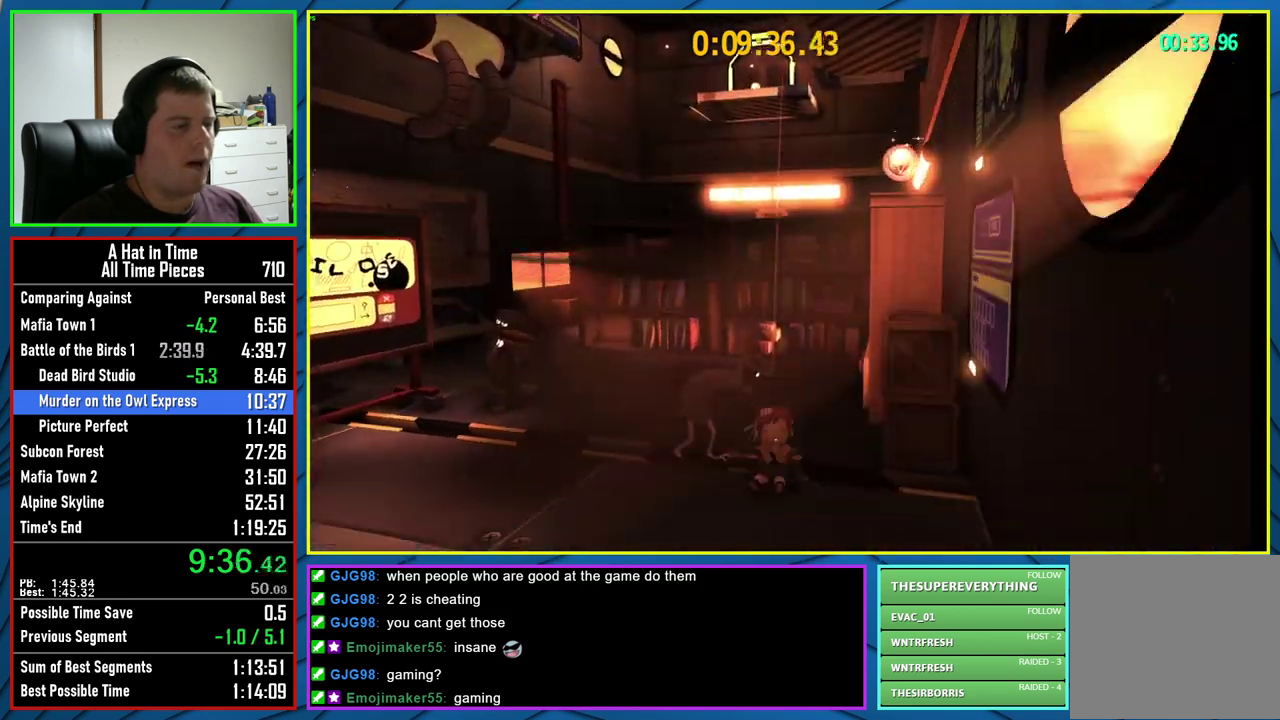
{"buttons": ["A"], "left_stick": "center", "right_stick": "center", "events": [[67, "A", "down"], [200, "A", "up"], [200, "left_stick", "down-right"], [367, "A", "down"], [367, "L2", "up"], [450, "left_stick", "center"]]}